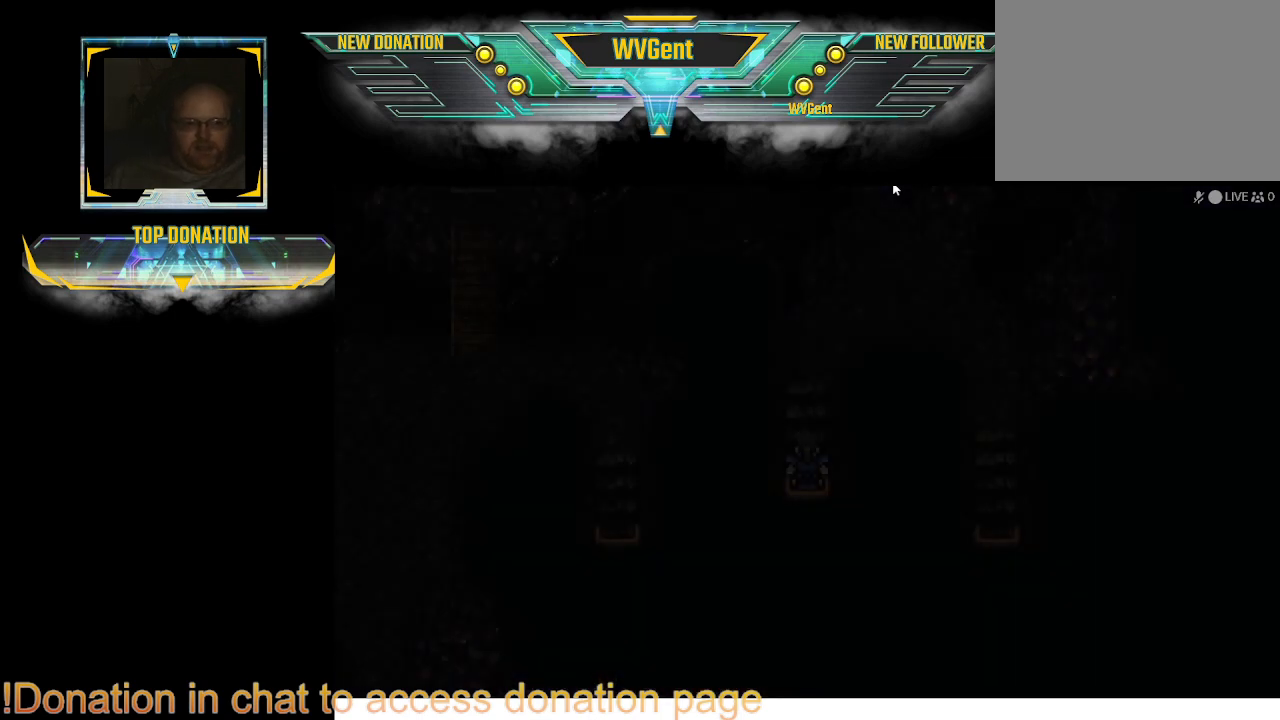
Gameplay with a controller (PlayStation layout); each line is a JSON object with the inputs held at the frame after it. "events" lists button and stick changes between this image and that frame as [ms after this image, input, new state], when the widget could be followed in between. Not read: L1 L3 R3.
{"buttons": [], "left_stick": "center", "right_stick": "center", "events": []}
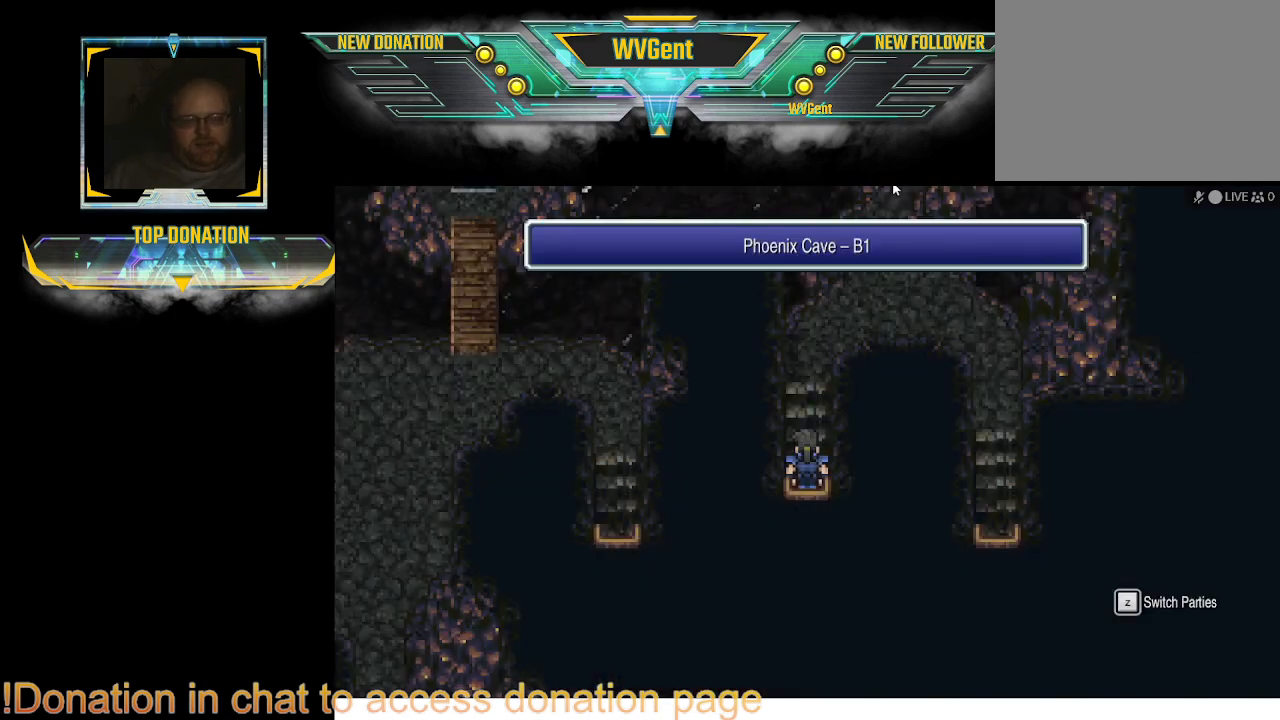
{"buttons": ["CIRCLE"], "left_stick": "up", "right_stick": "center", "events": [[333, "left_stick", "up"], [467, "CIRCLE", "down"]]}
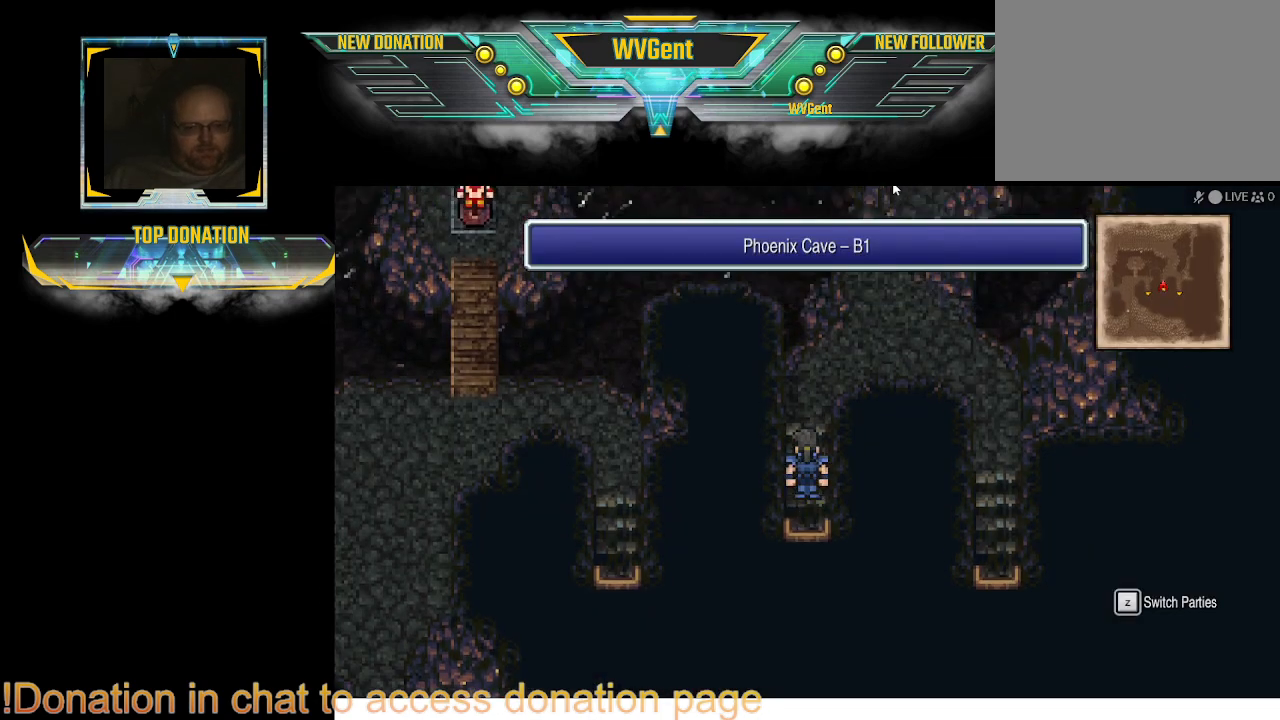
{"buttons": ["CIRCLE"], "left_stick": "up-right", "right_stick": "center", "events": [[300, "left_stick", "up-right"]]}
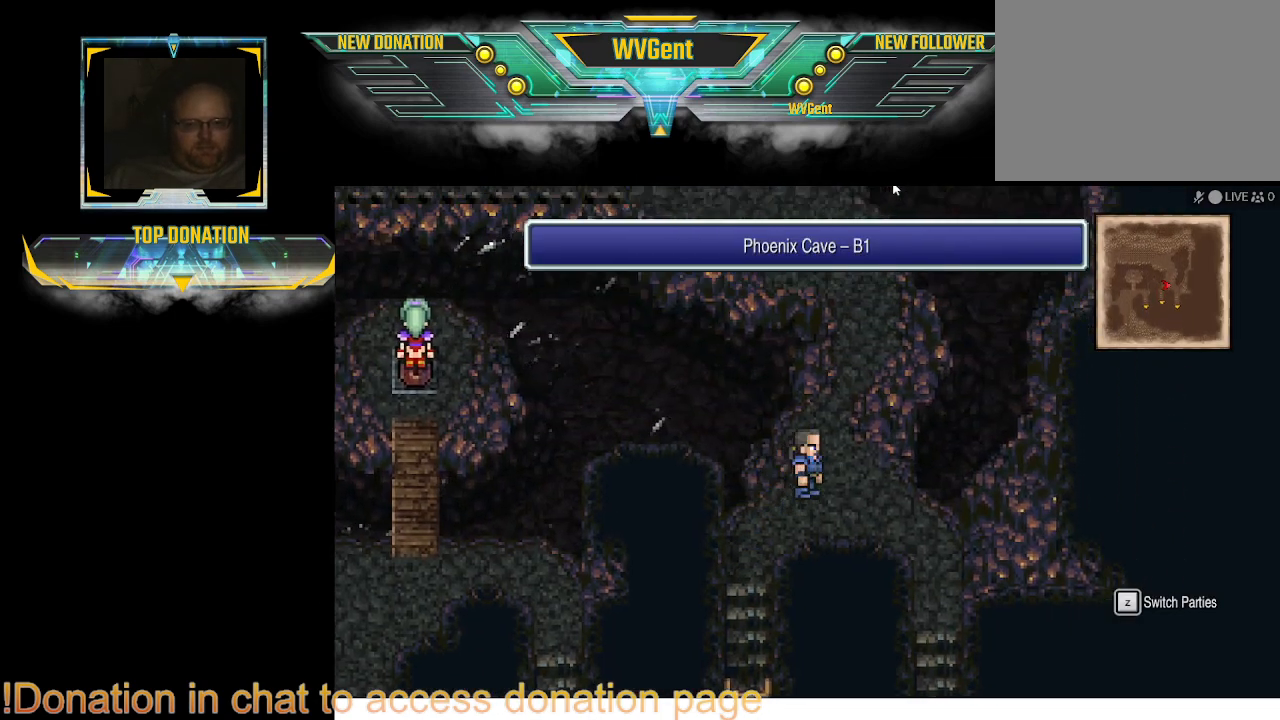
{"buttons": ["CIRCLE"], "left_stick": "up", "right_stick": "center", "events": [[33, "left_stick", "up"]]}
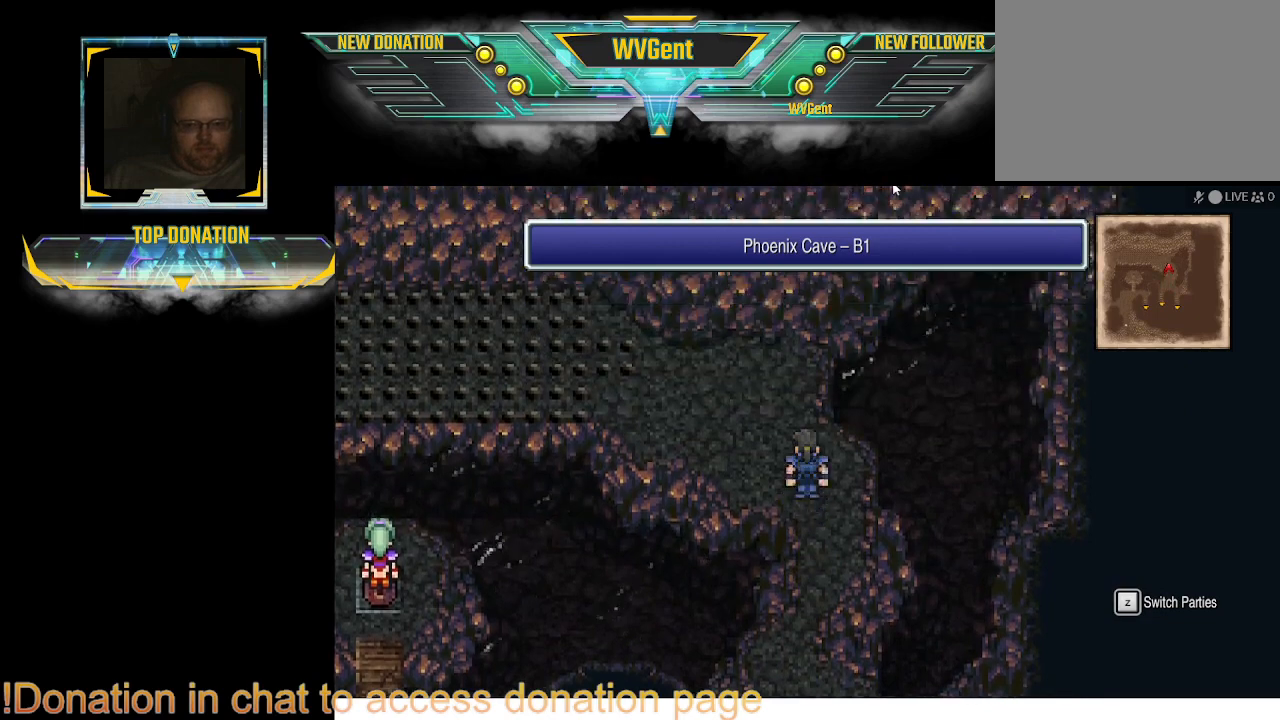
{"buttons": ["CIRCLE"], "left_stick": "left", "right_stick": "center", "events": [[33, "left_stick", "up-left"], [200, "left_stick", "left"]]}
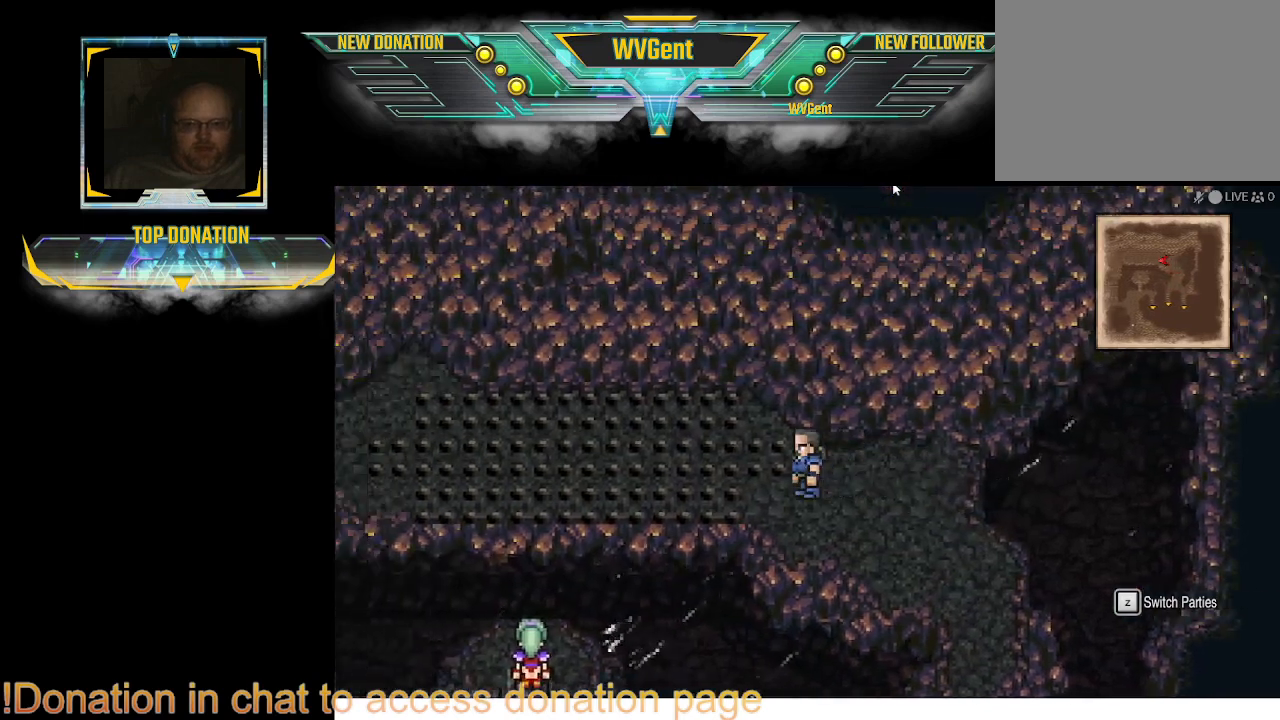
{"buttons": ["CIRCLE"], "left_stick": "left", "right_stick": "center", "events": []}
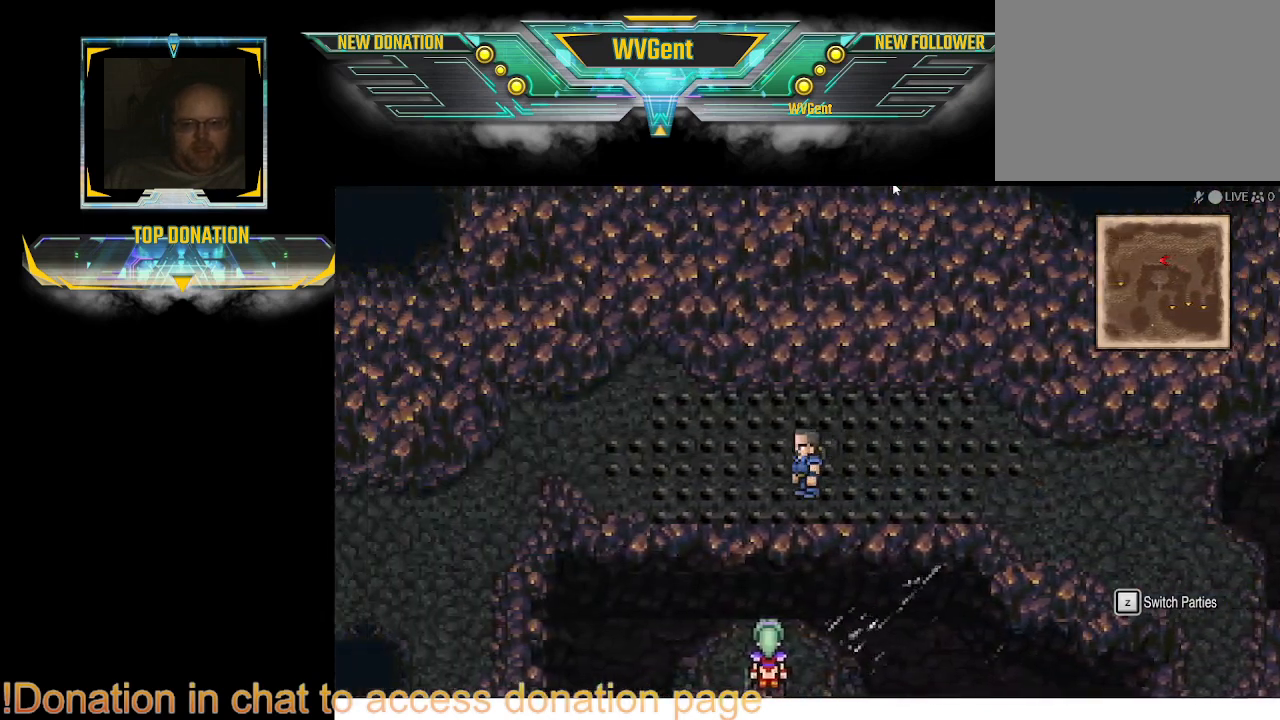
{"buttons": ["CIRCLE"], "left_stick": "left", "right_stick": "center", "events": []}
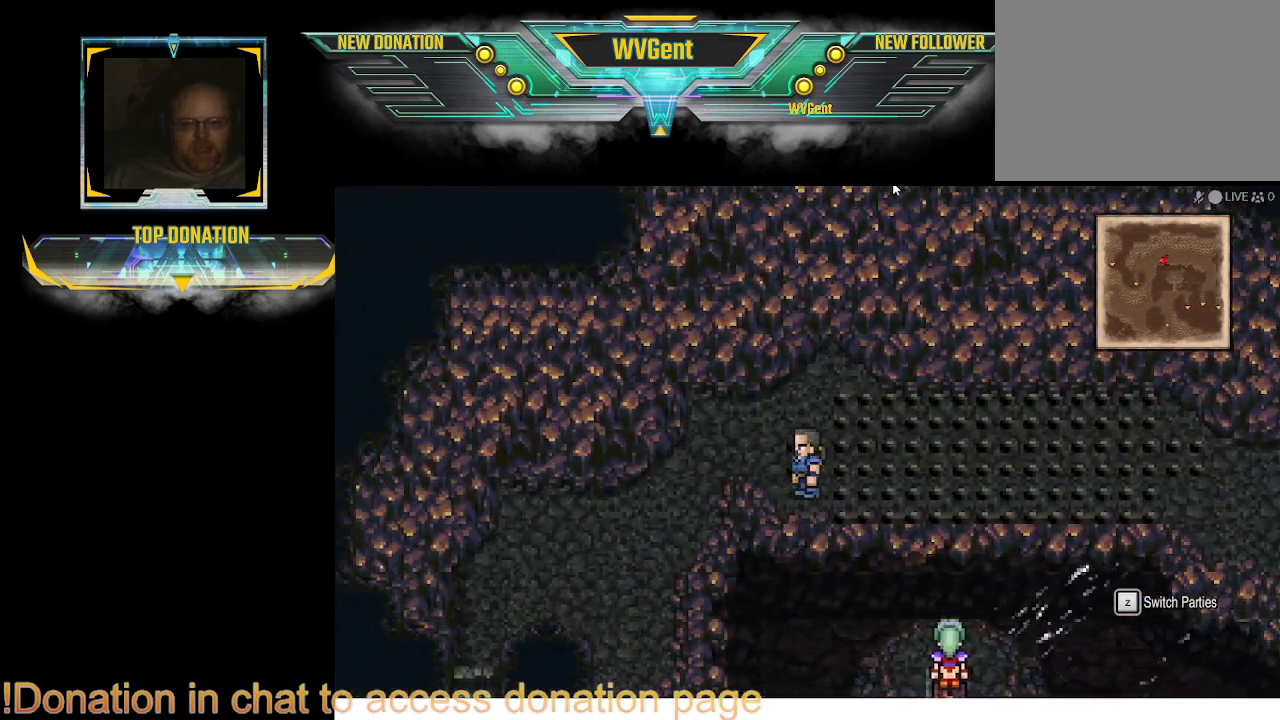
{"buttons": ["CIRCLE"], "left_stick": "up-left", "right_stick": "center", "events": [[133, "left_stick", "down-left"], [367, "left_stick", "up-left"]]}
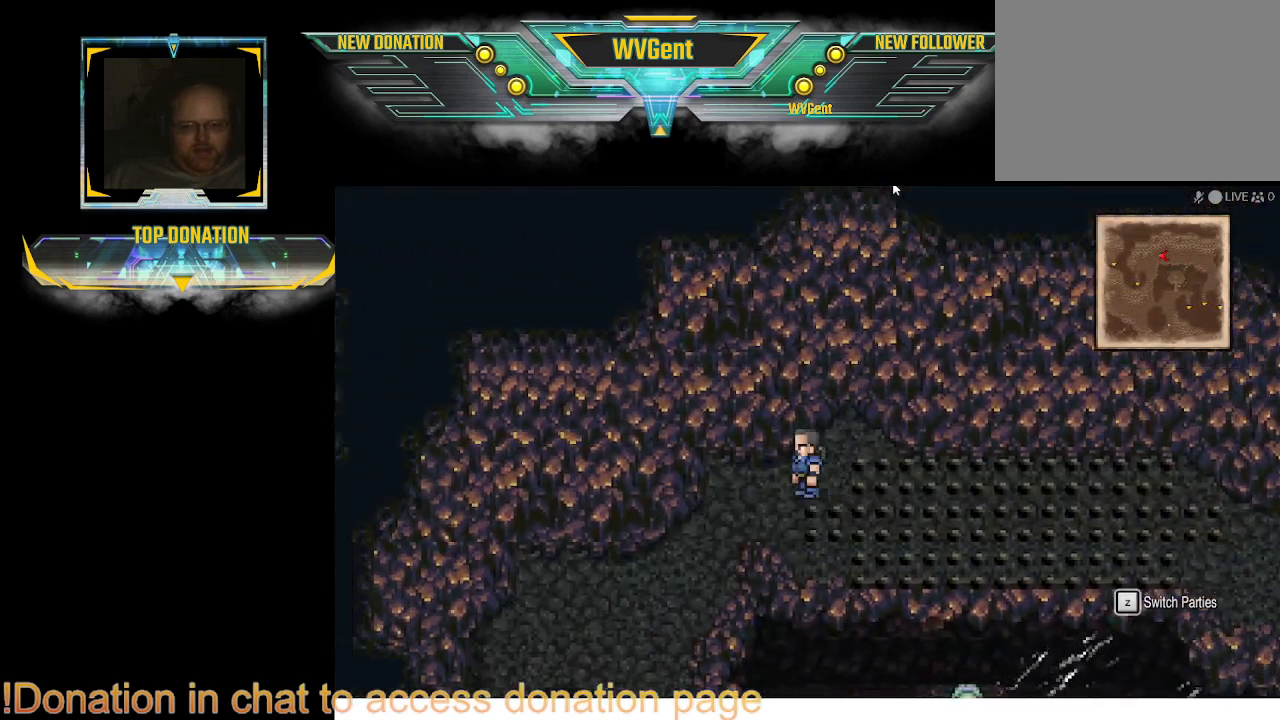
{"buttons": ["CIRCLE"], "left_stick": "down-left", "right_stick": "center", "events": [[100, "left_stick", "down-left"]]}
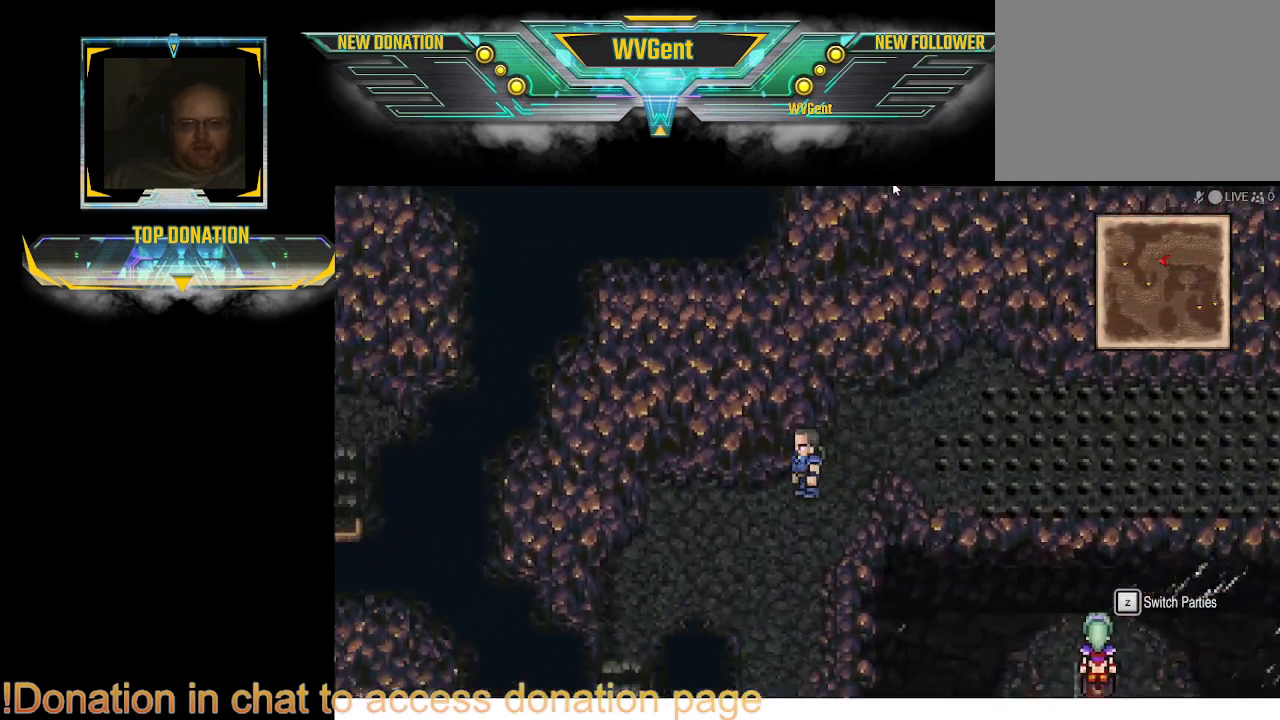
{"buttons": ["CIRCLE"], "left_stick": "down-right", "right_stick": "center", "events": [[233, "left_stick", "down"], [433, "left_stick", "down-right"]]}
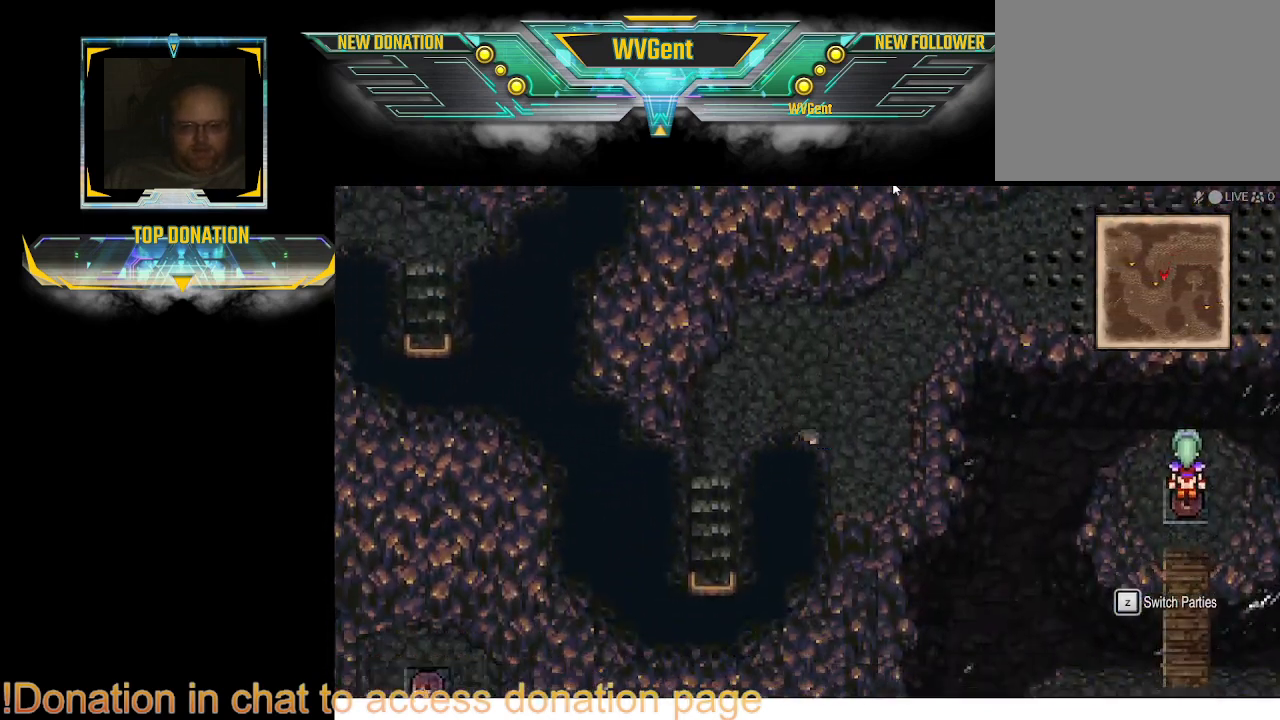
{"buttons": ["CIRCLE"], "left_stick": "left", "right_stick": "center", "events": [[67, "left_stick", "center"], [433, "left_stick", "left"]]}
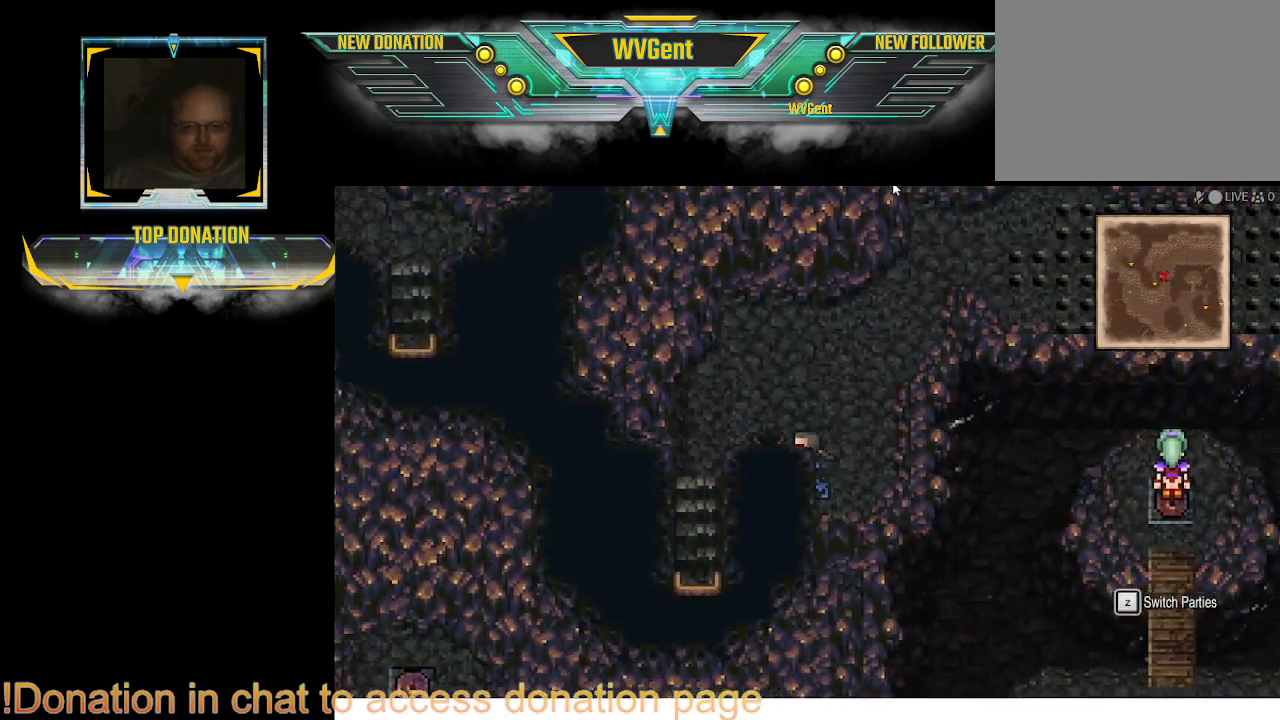
{"buttons": ["CIRCLE"], "left_stick": "down", "right_stick": "center", "events": [[367, "left_stick", "down"]]}
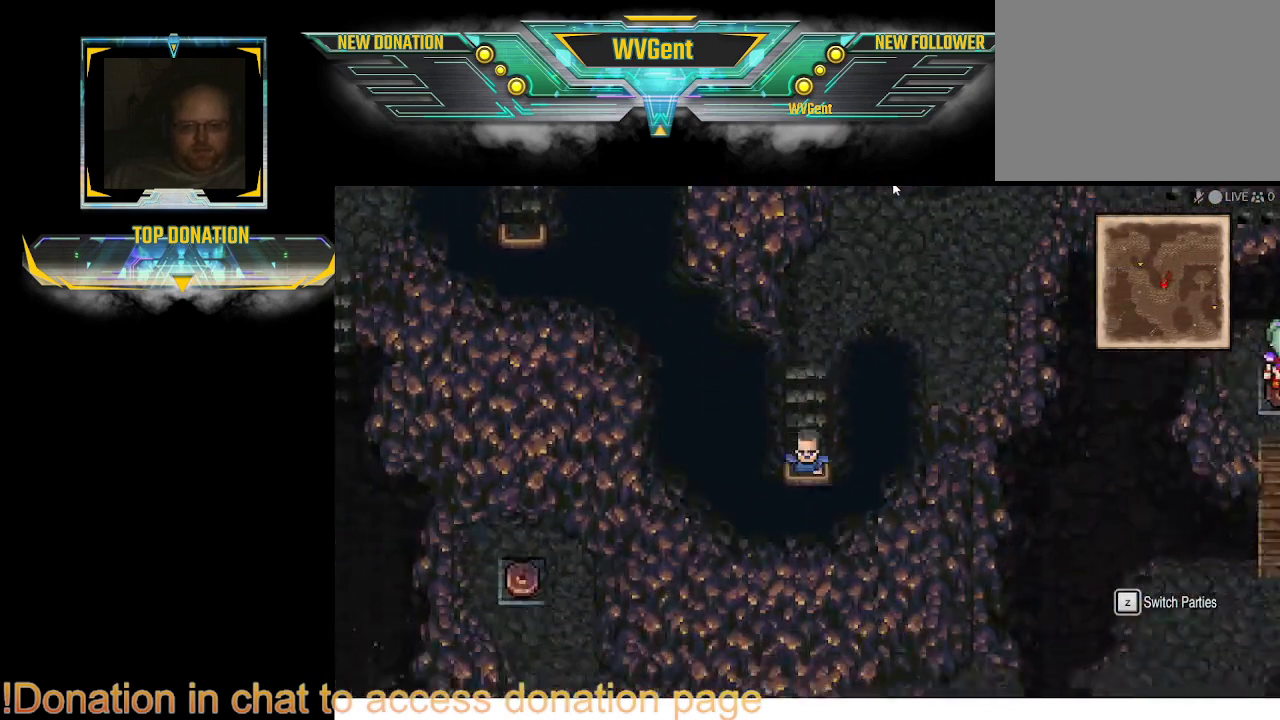
{"buttons": [], "left_stick": "down", "right_stick": "center", "events": [[500, "CIRCLE", "up"]]}
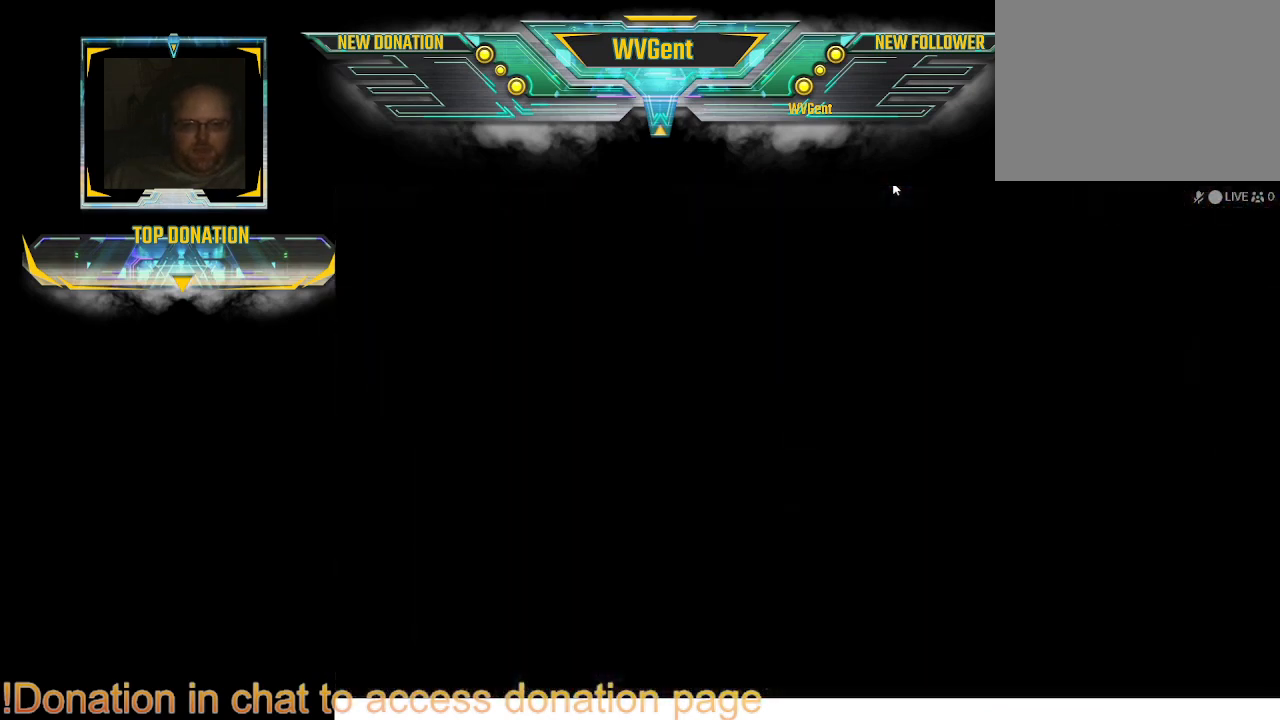
{"buttons": [], "left_stick": "center", "right_stick": "center", "events": [[67, "left_stick", "center"]]}
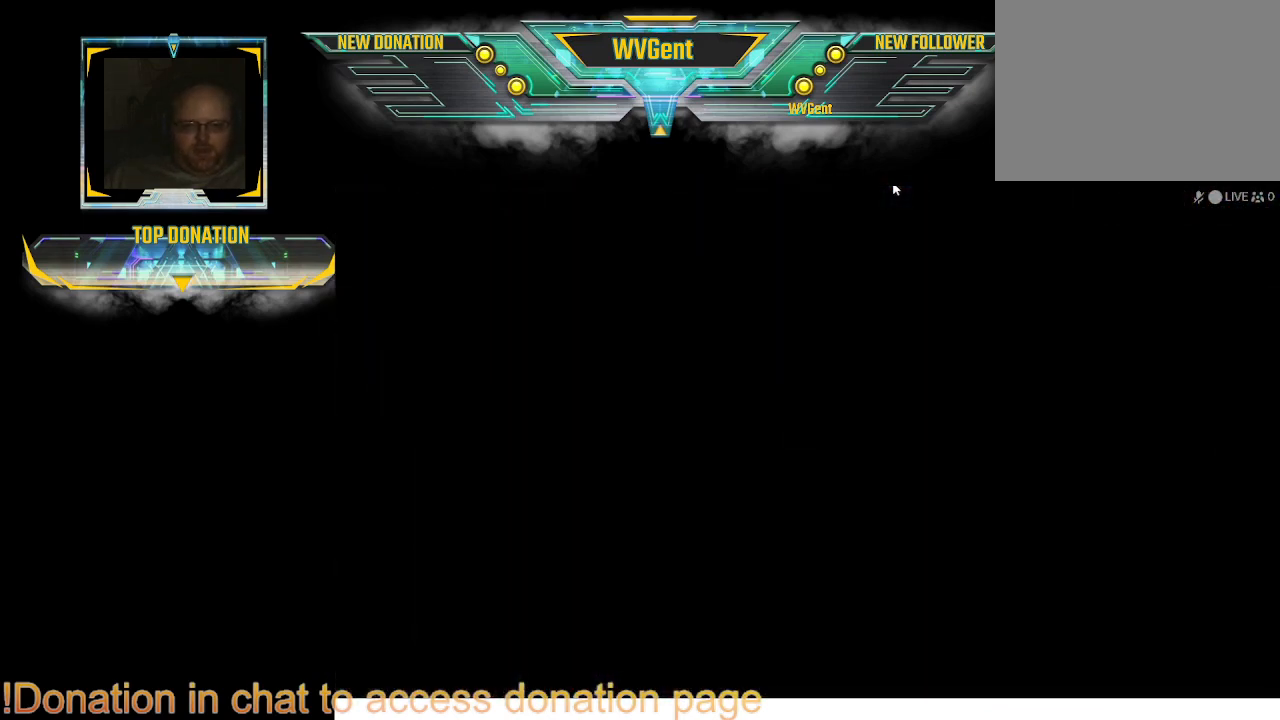
{"buttons": [], "left_stick": "center", "right_stick": "center", "events": []}
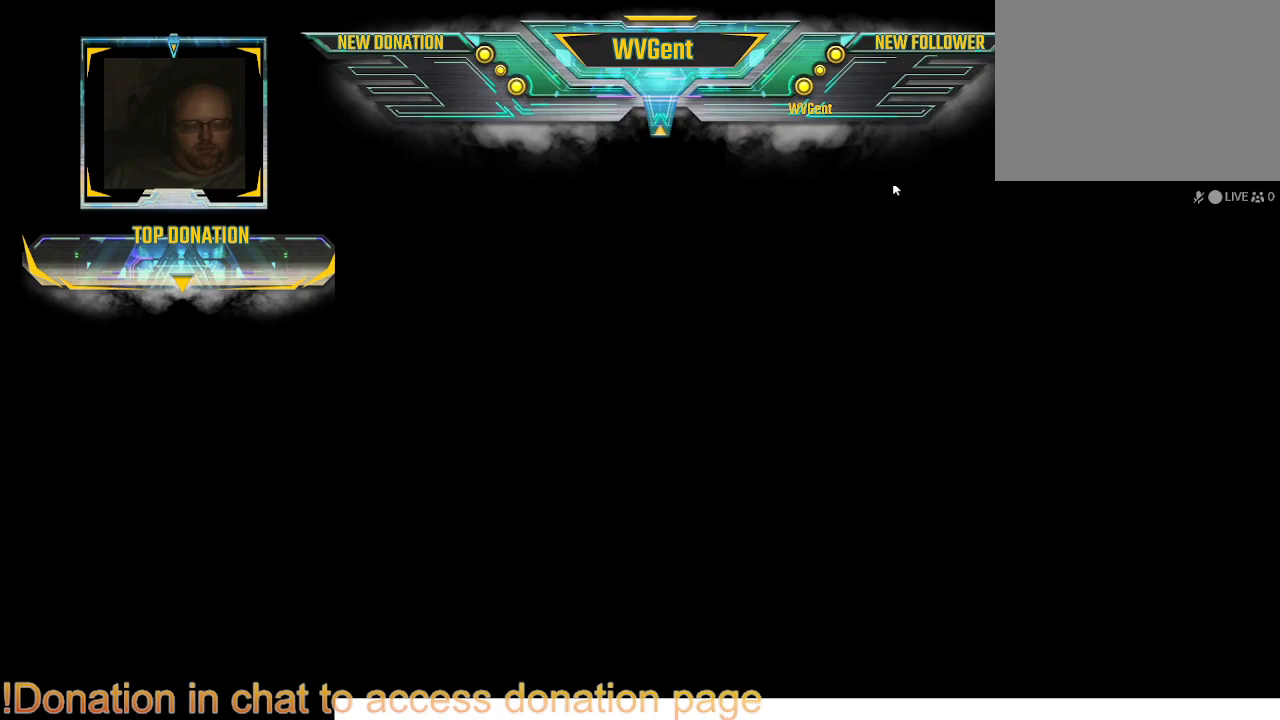
{"buttons": [], "left_stick": "center", "right_stick": "center", "events": []}
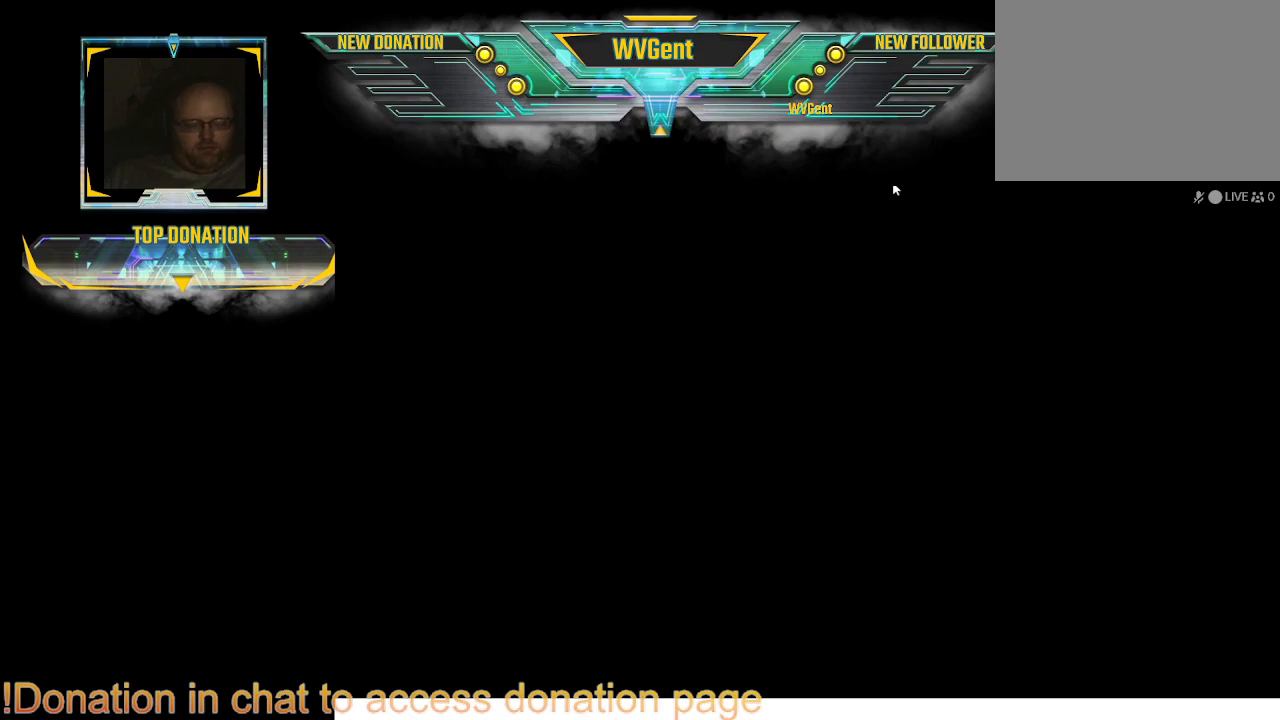
{"buttons": [], "left_stick": "center", "right_stick": "center", "events": []}
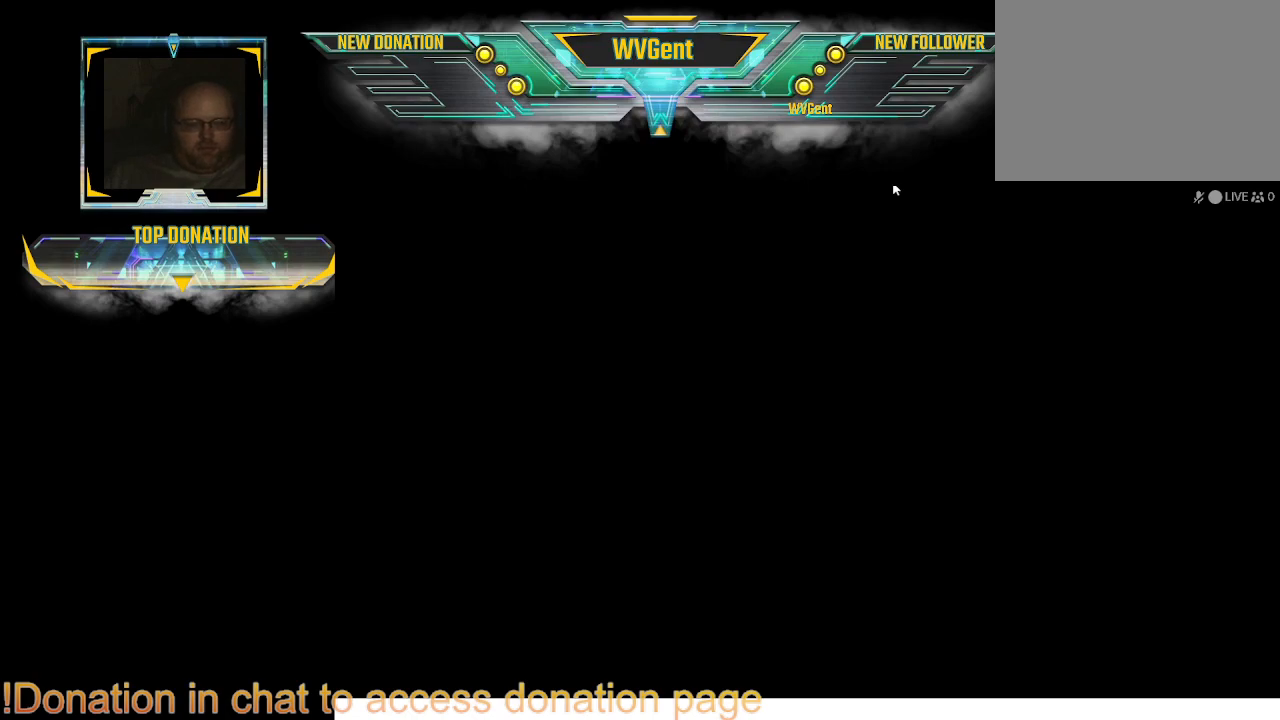
{"buttons": [], "left_stick": "center", "right_stick": "center", "events": []}
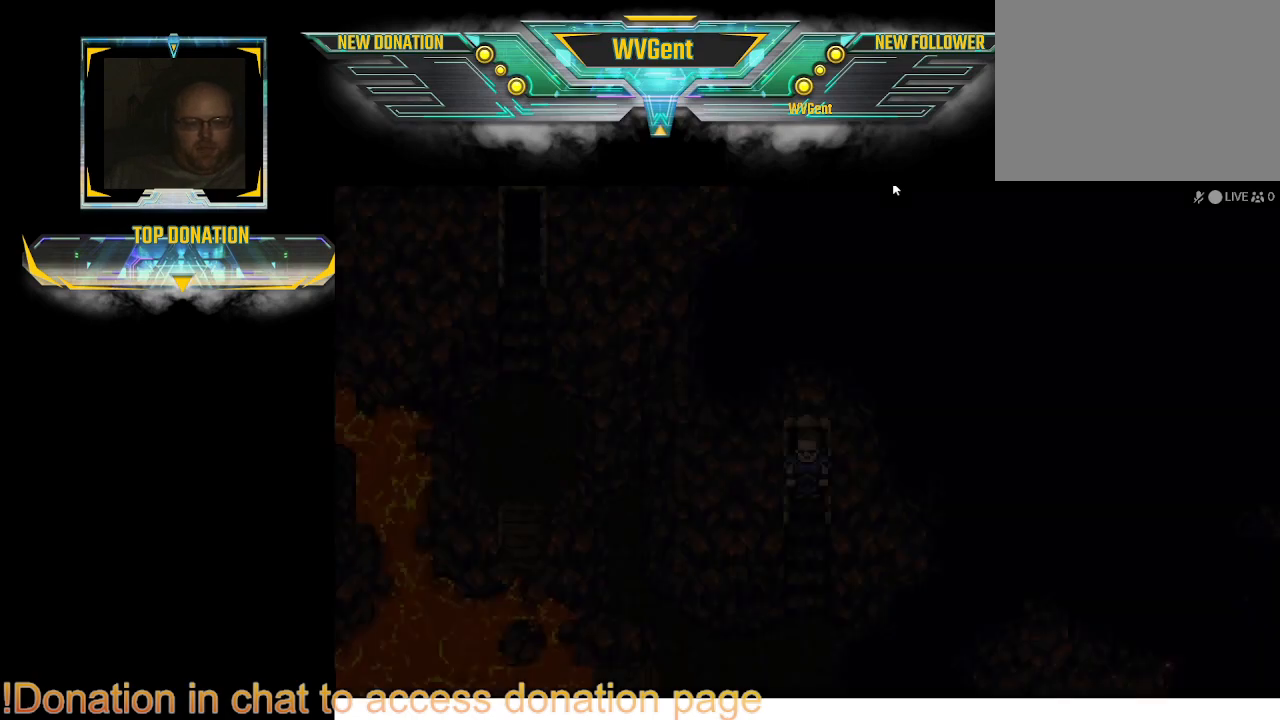
{"buttons": [], "left_stick": "center", "right_stick": "center", "events": []}
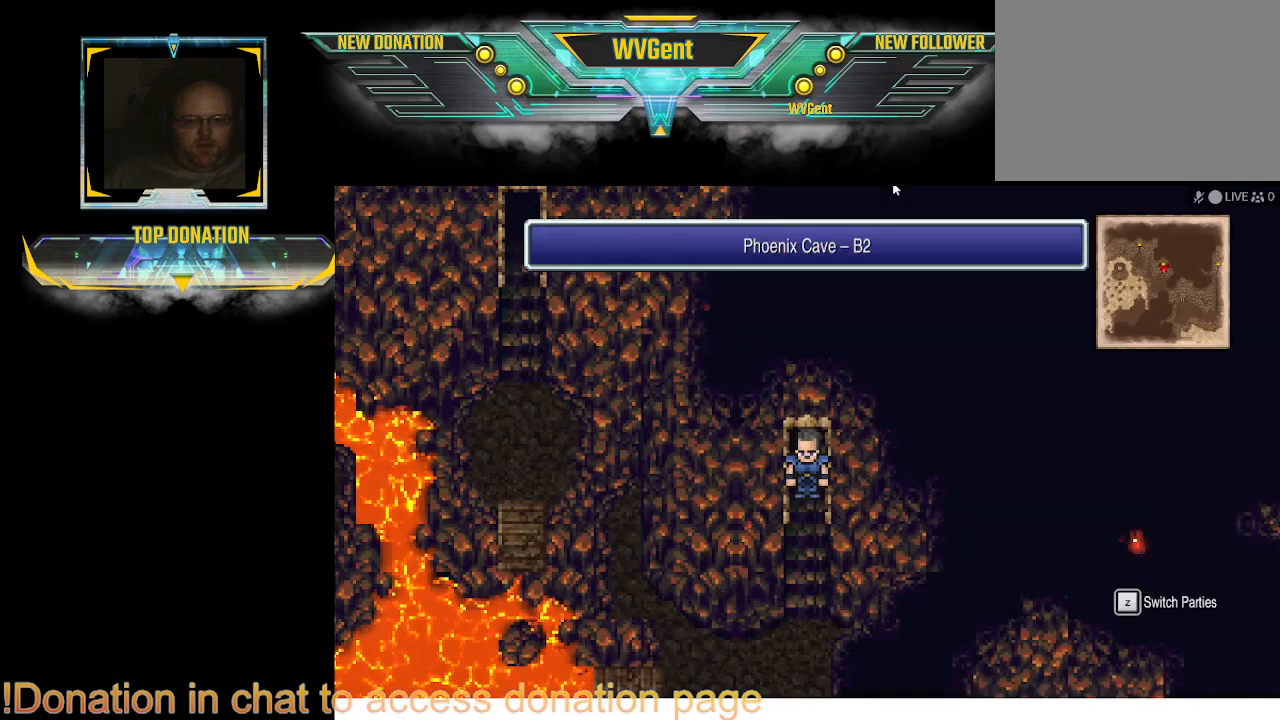
{"buttons": [], "left_stick": "down", "right_stick": "center", "events": [[233, "left_stick", "down-right"], [300, "left_stick", "down"]]}
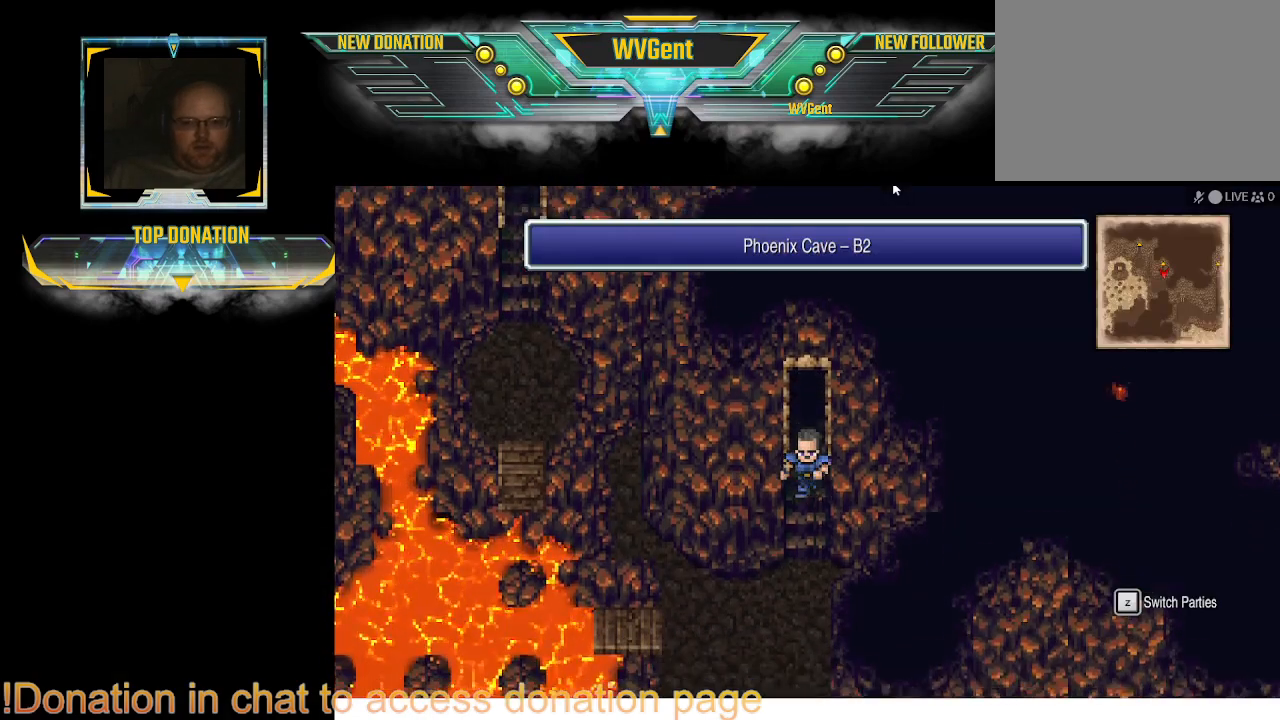
{"buttons": [], "left_stick": "down-left", "right_stick": "center", "events": [[333, "left_stick", "down-left"]]}
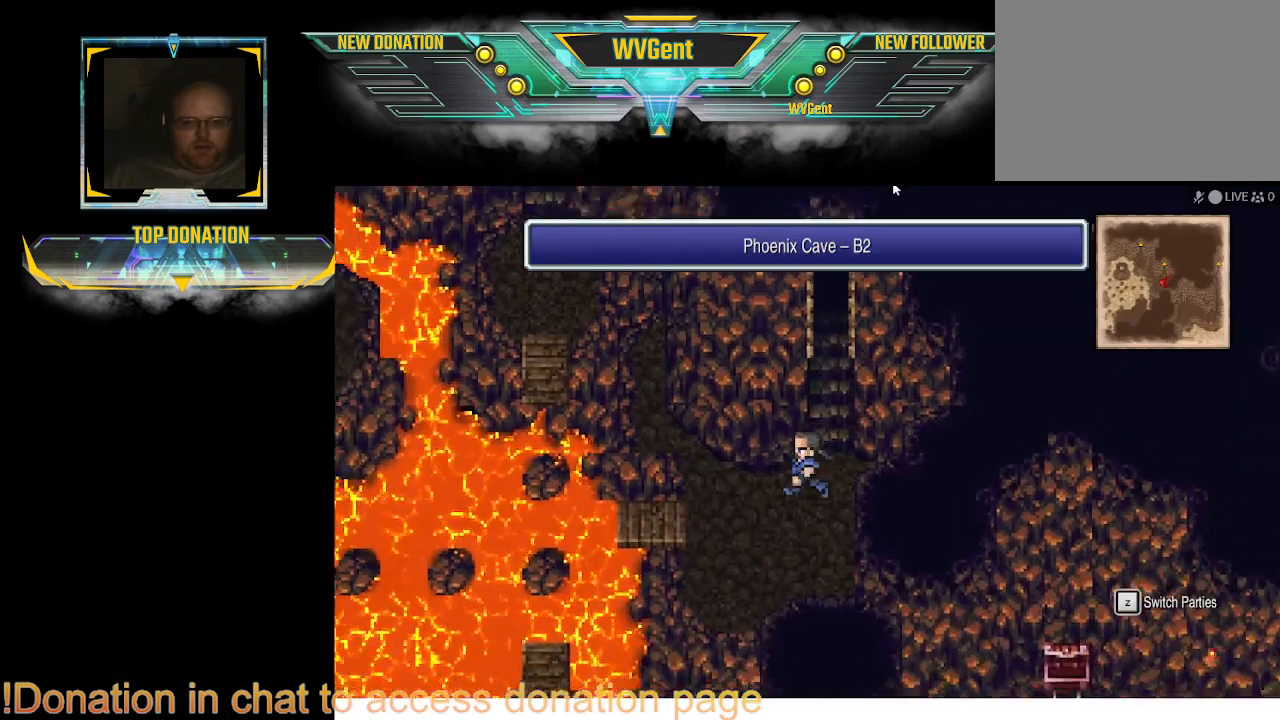
{"buttons": [], "left_stick": "center", "right_stick": "center", "events": [[67, "left_stick", "left"], [233, "left_stick", "center"]]}
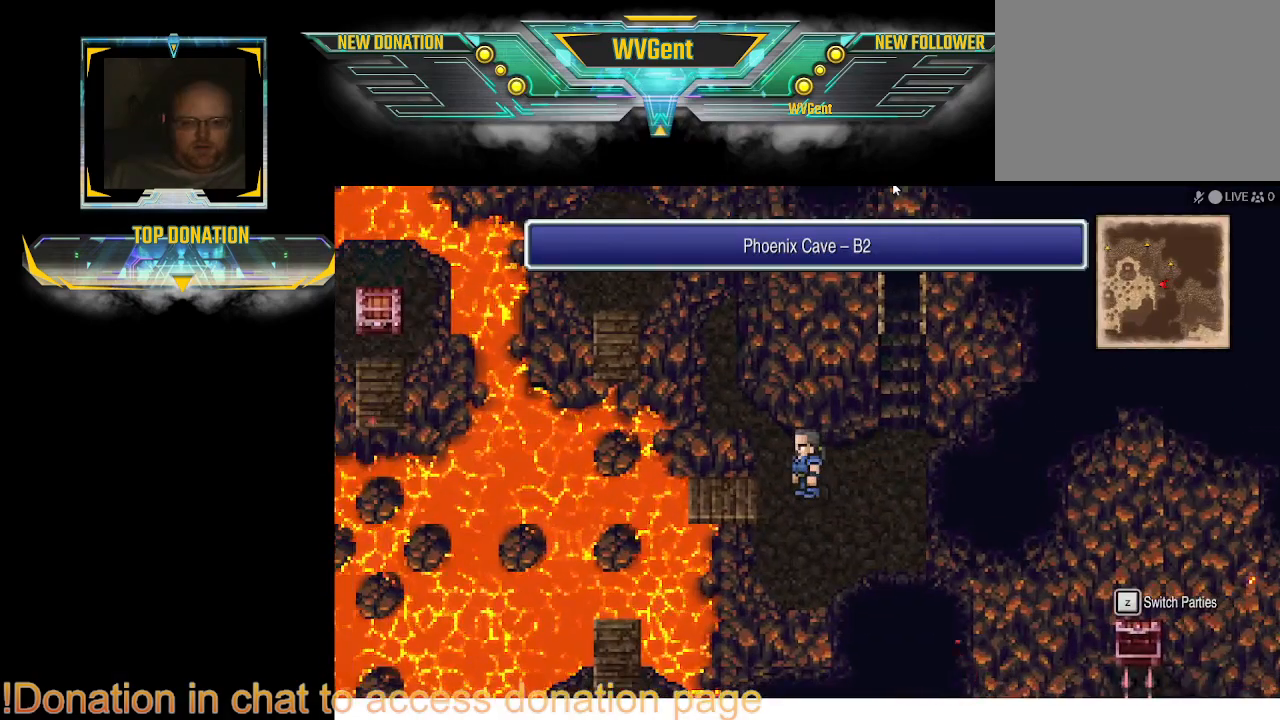
{"buttons": [], "left_stick": "center", "right_stick": "center", "events": []}
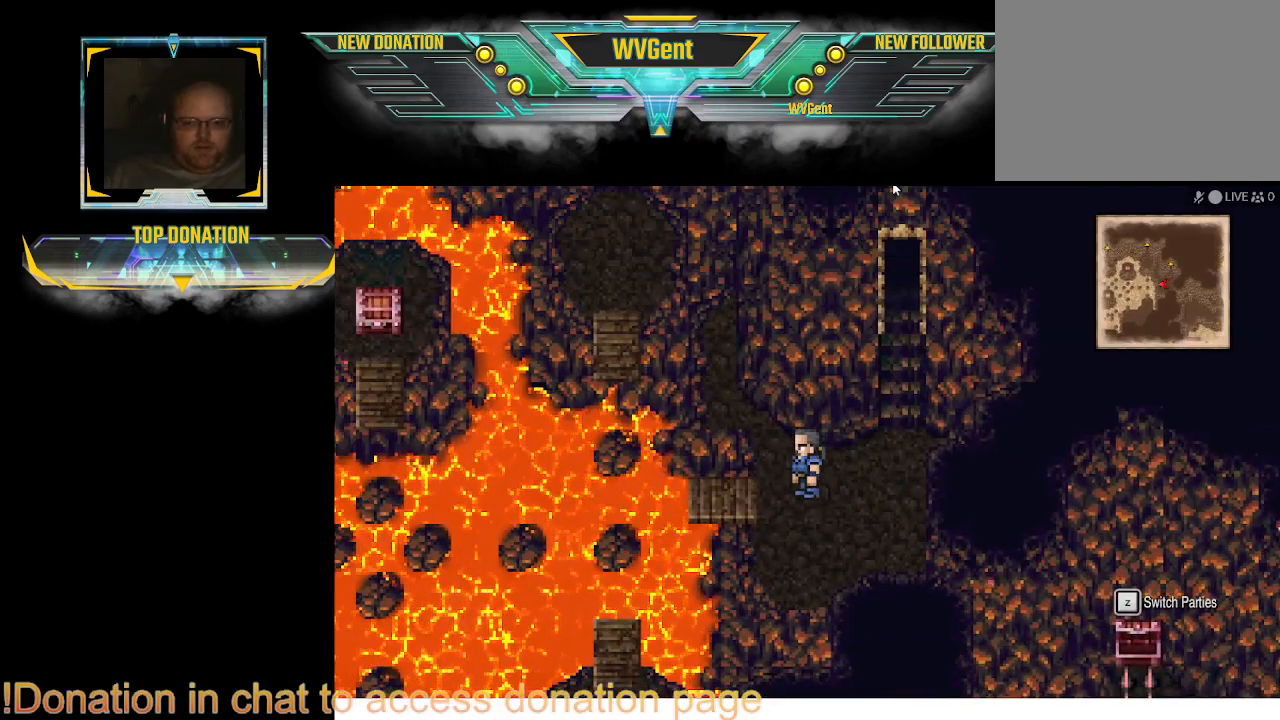
{"buttons": [], "left_stick": "down", "right_stick": "center", "events": [[367, "left_stick", "down"]]}
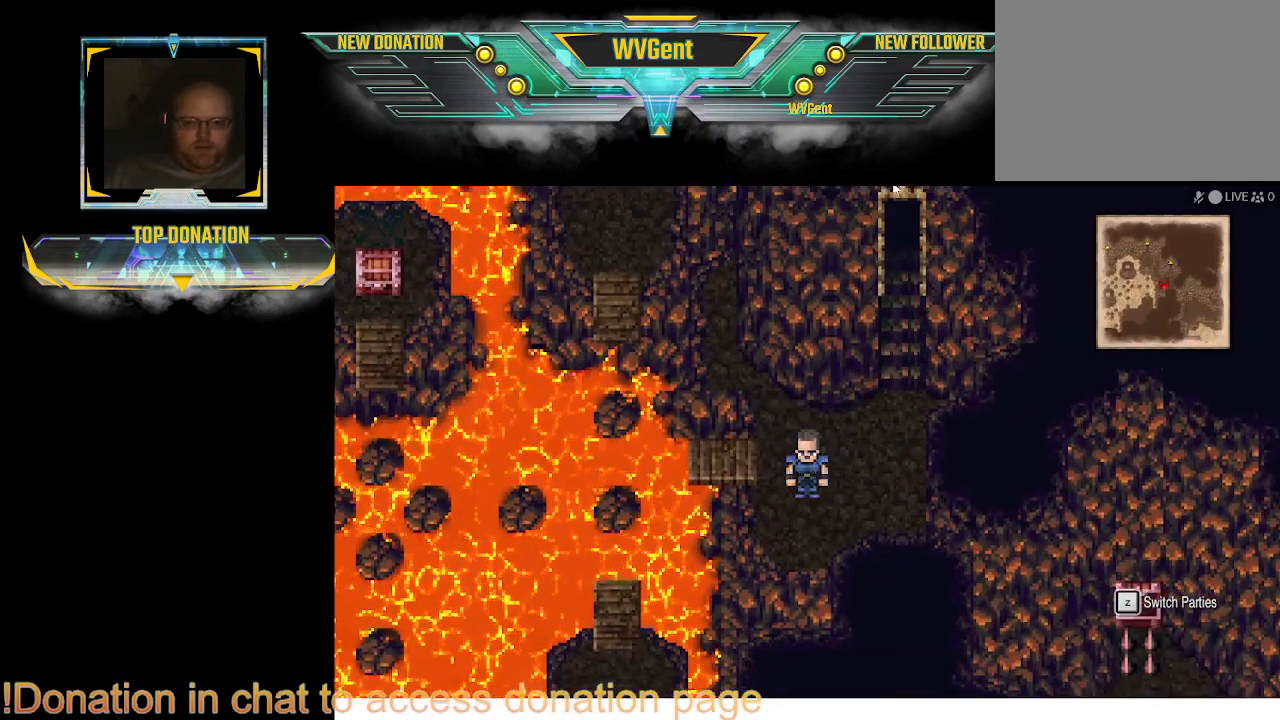
{"buttons": [], "left_stick": "center", "right_stick": "center", "events": [[100, "left_stick", "center"]]}
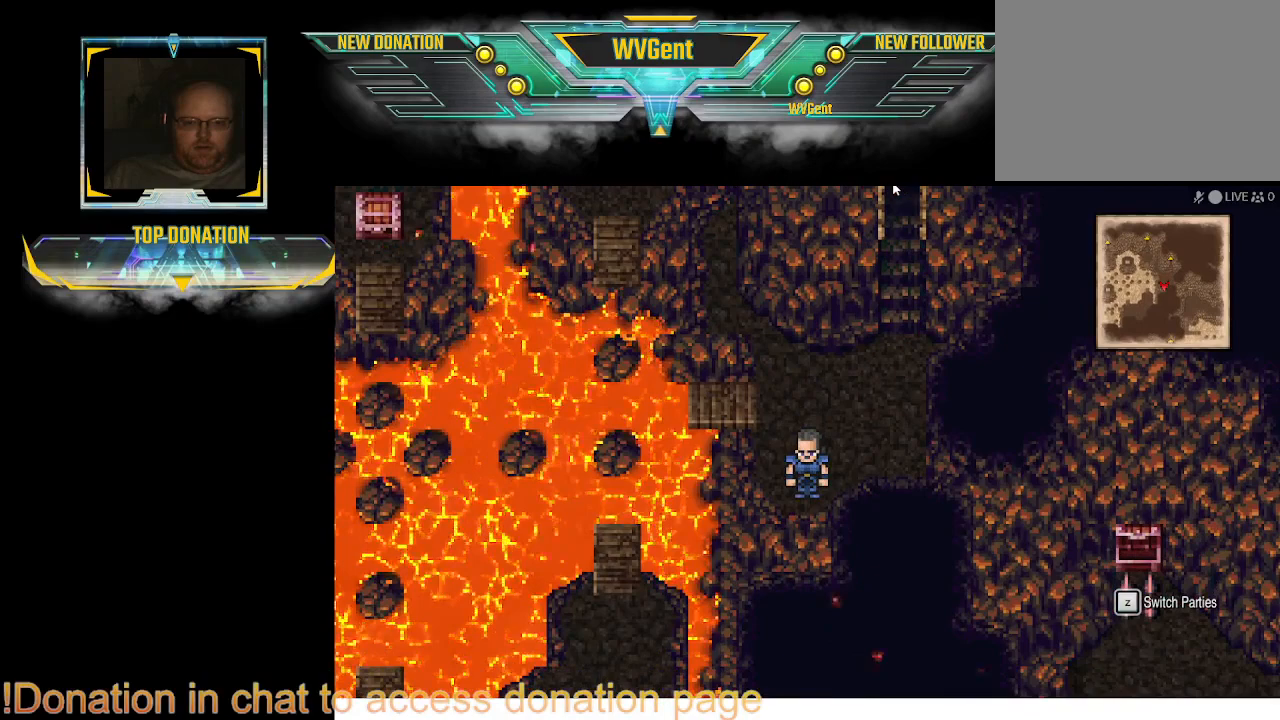
{"buttons": ["SQUARE"], "left_stick": "center", "right_stick": "center", "events": [[400, "SQUARE", "down"]]}
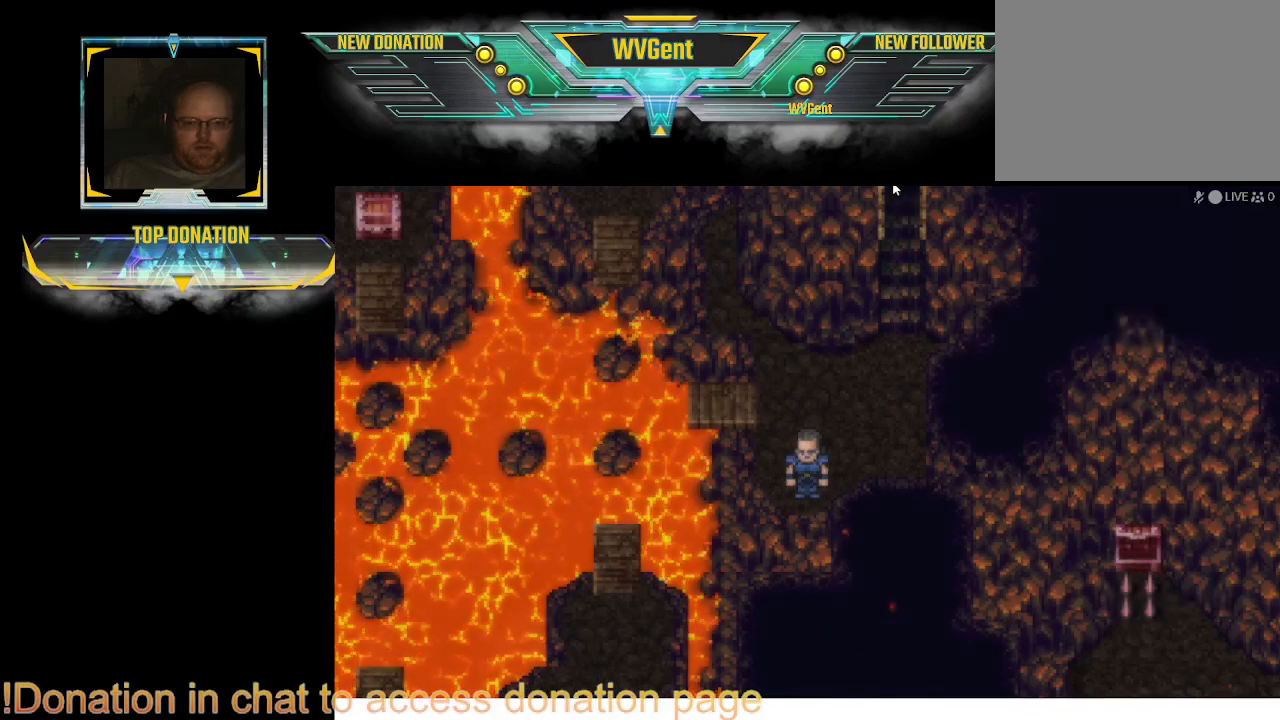
{"buttons": [], "left_stick": "center", "right_stick": "center", "events": [[33, "SQUARE", "up"]]}
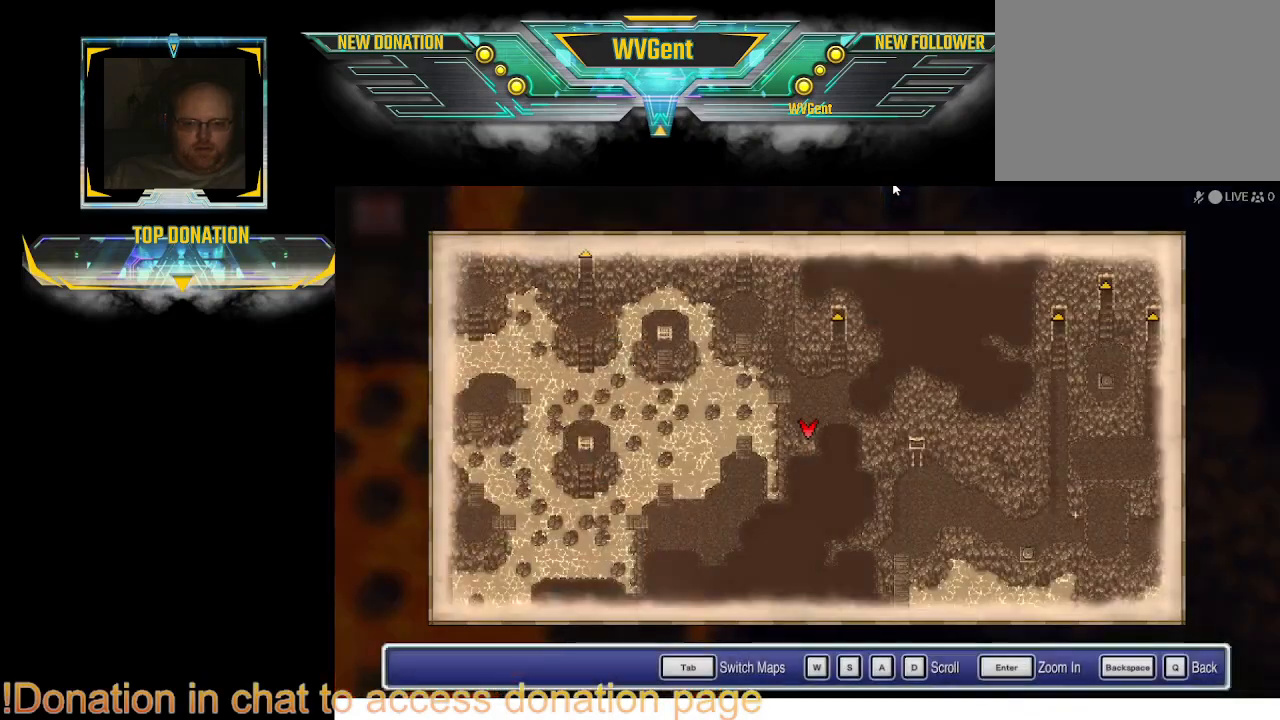
{"buttons": [], "left_stick": "center", "right_stick": "center", "events": []}
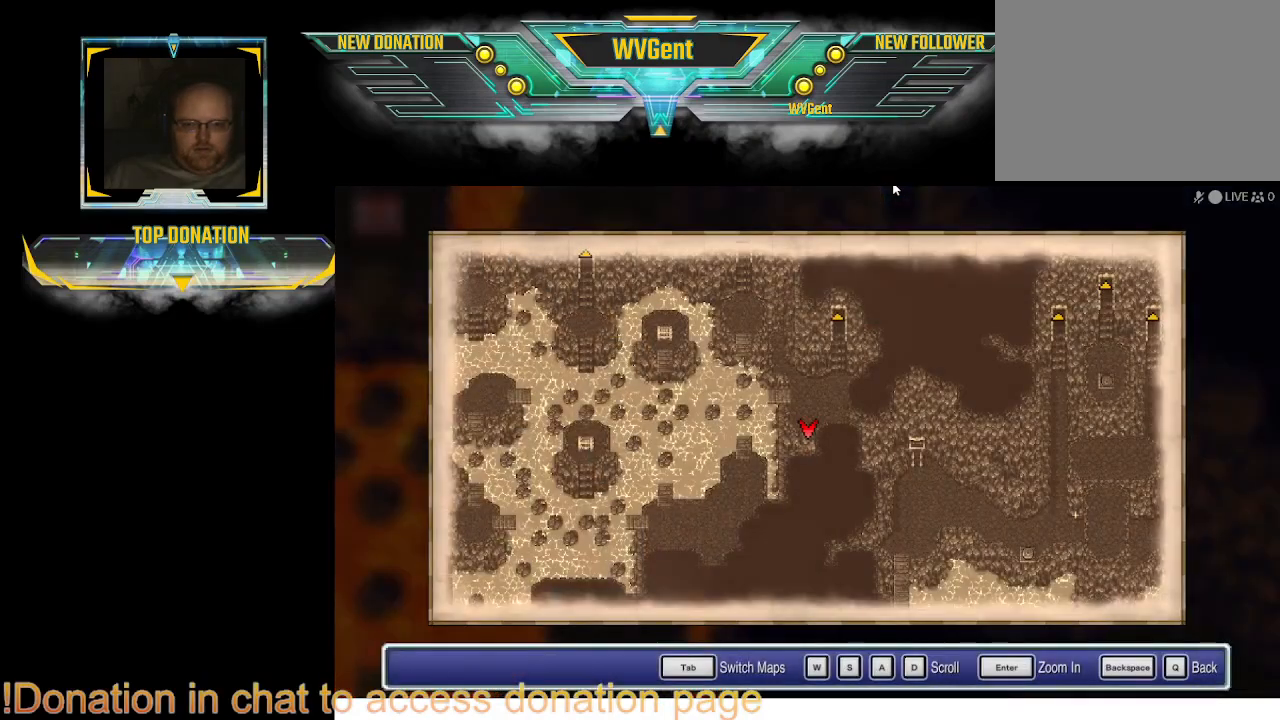
{"buttons": [], "left_stick": "center", "right_stick": "center", "events": [[267, "CROSS", "down"], [333, "CROSS", "up"]]}